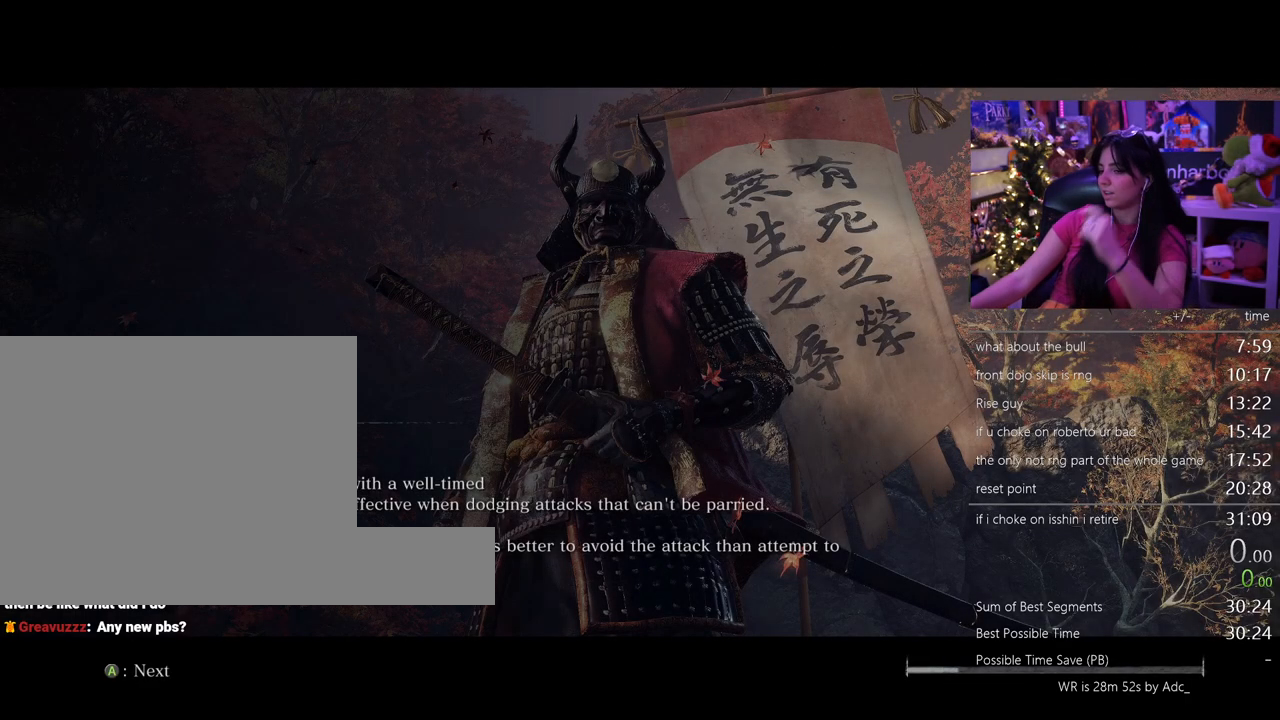
Gameplay with keyboard and mouse; each line is a JSON object with the keys and mouse buttons held at the frame after it. "events" lists presses ("down") and releases ("up") of "1", "2", "3", "4", "5", "a", "alt", "c", "caps_lock", "ctrl", "d", "e", "f", "g", "q", "r", "s", "shift", "space", "t", "tab", "v", "w", "x", "z" and "mouse_wheel" between this image and that frame as [ms after this image, input, new state], when the widget could be followed in between. "mouse_wheel" = the "wheel" button of the "mouse" list. No other keys are recorded. "wheel" means that the mouse wheel is clicked or scrolled. Not read: mouse_move.
{"keys": [], "mouse": [], "events": [[400, "e", "down"], [450, "e", "up"]]}
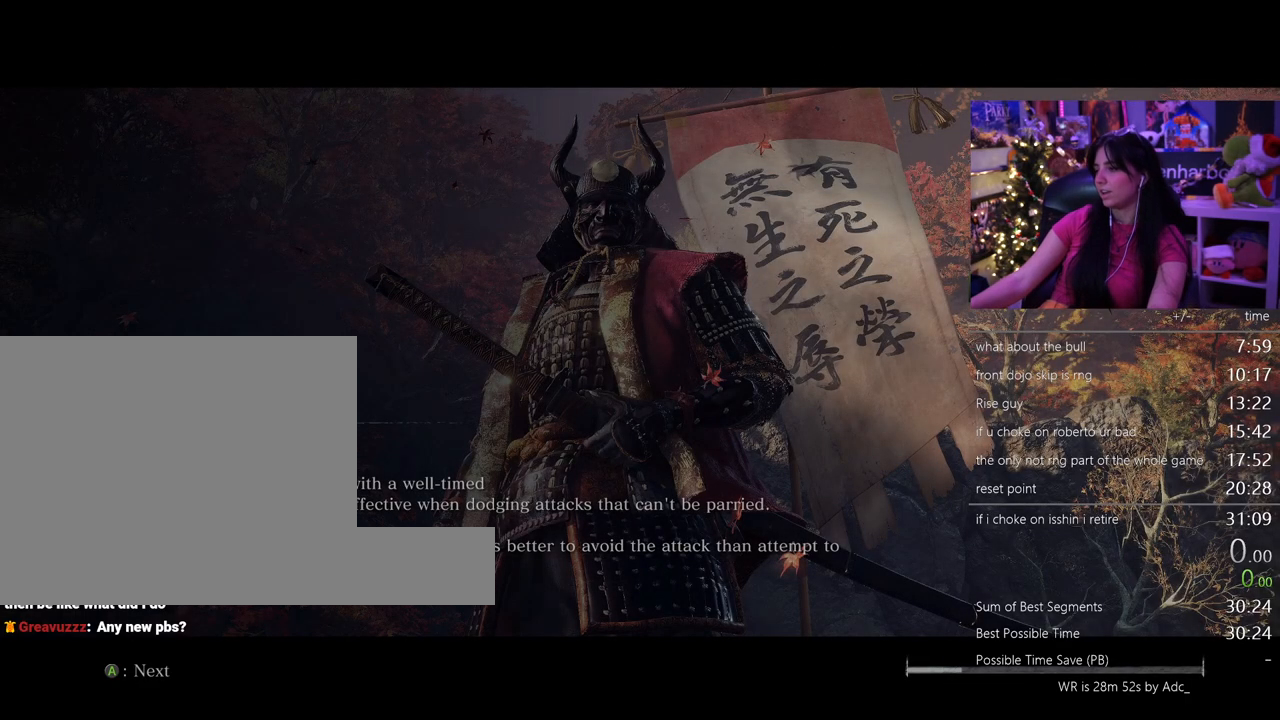
{"keys": [], "mouse": [], "events": []}
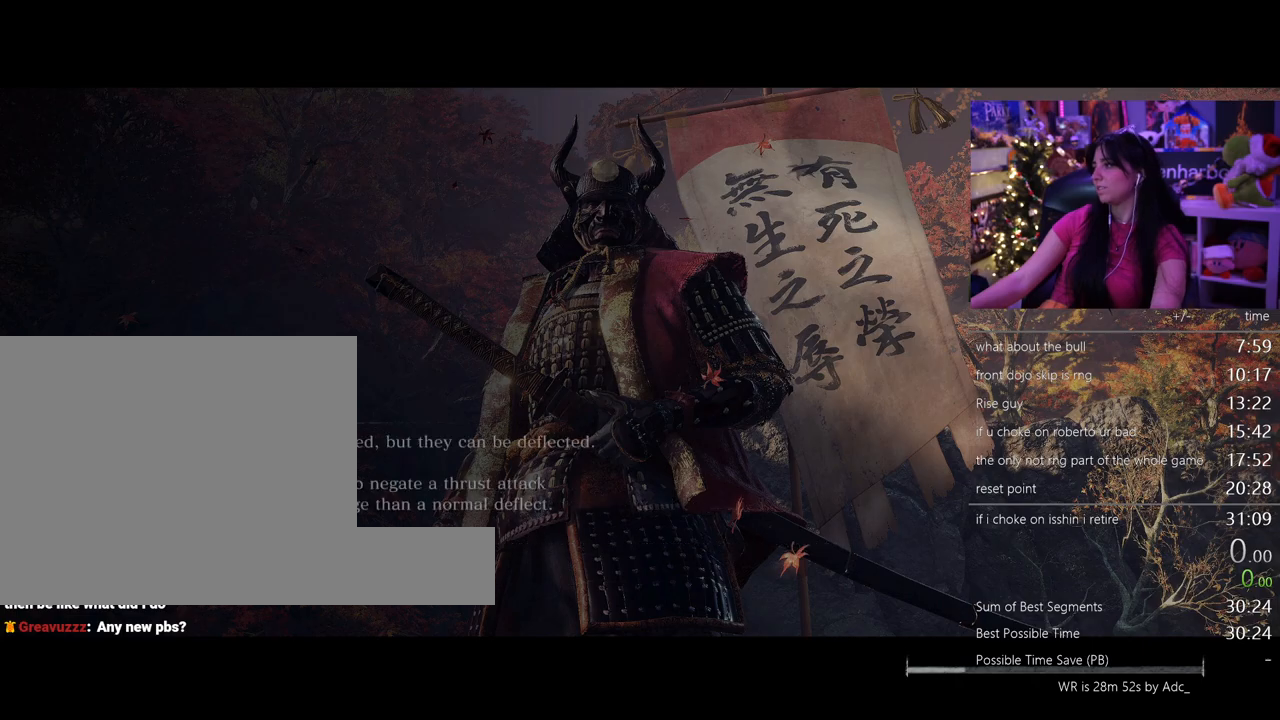
{"keys": [], "mouse": [], "events": []}
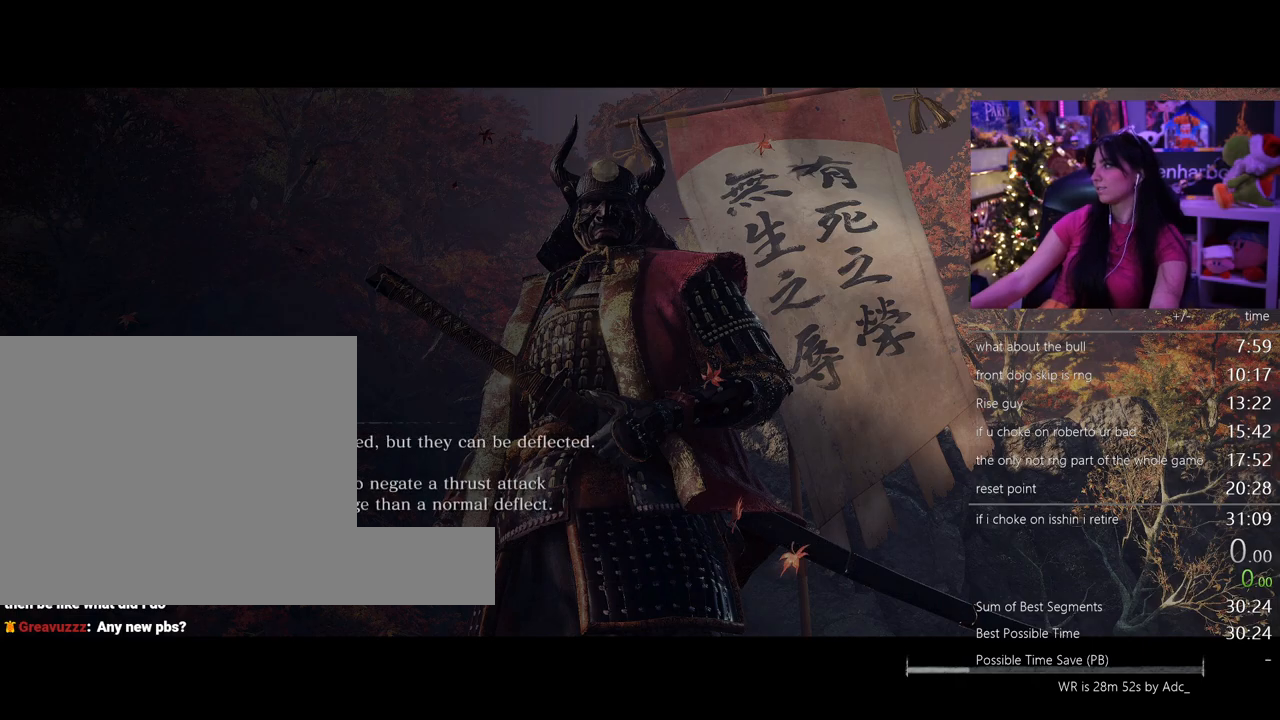
{"keys": [], "mouse": [], "events": []}
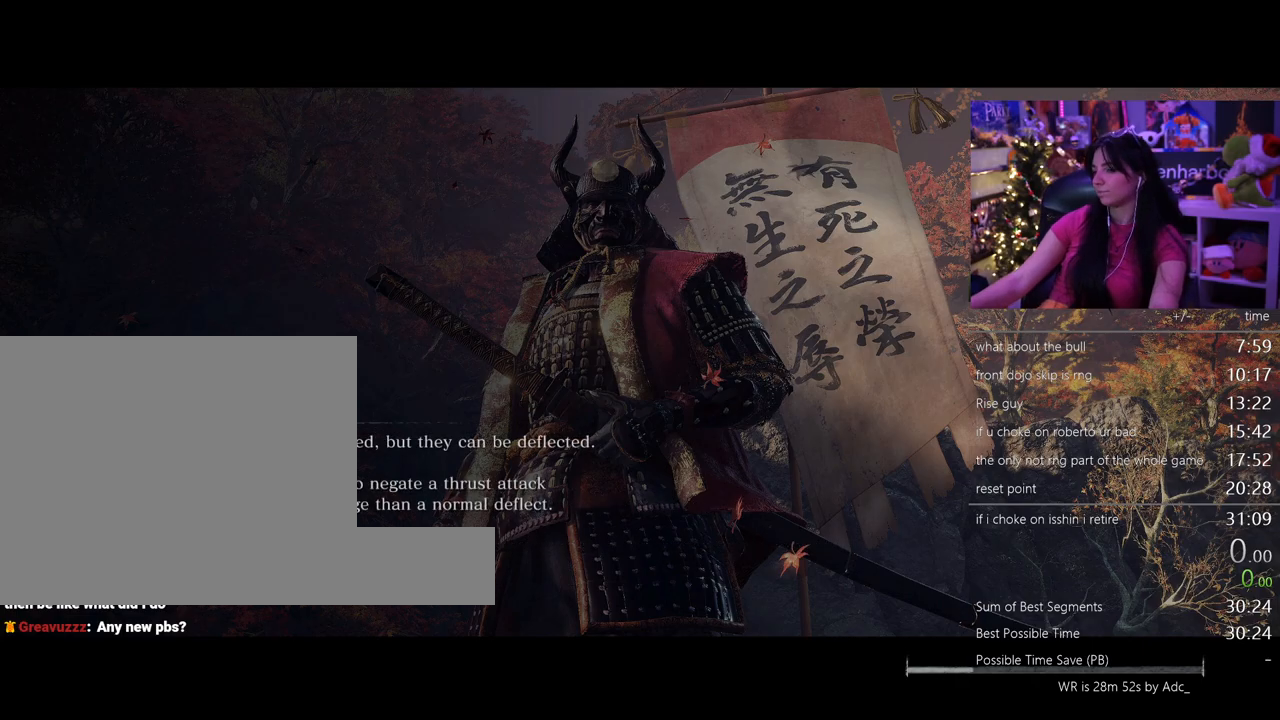
{"keys": [], "mouse": [], "events": []}
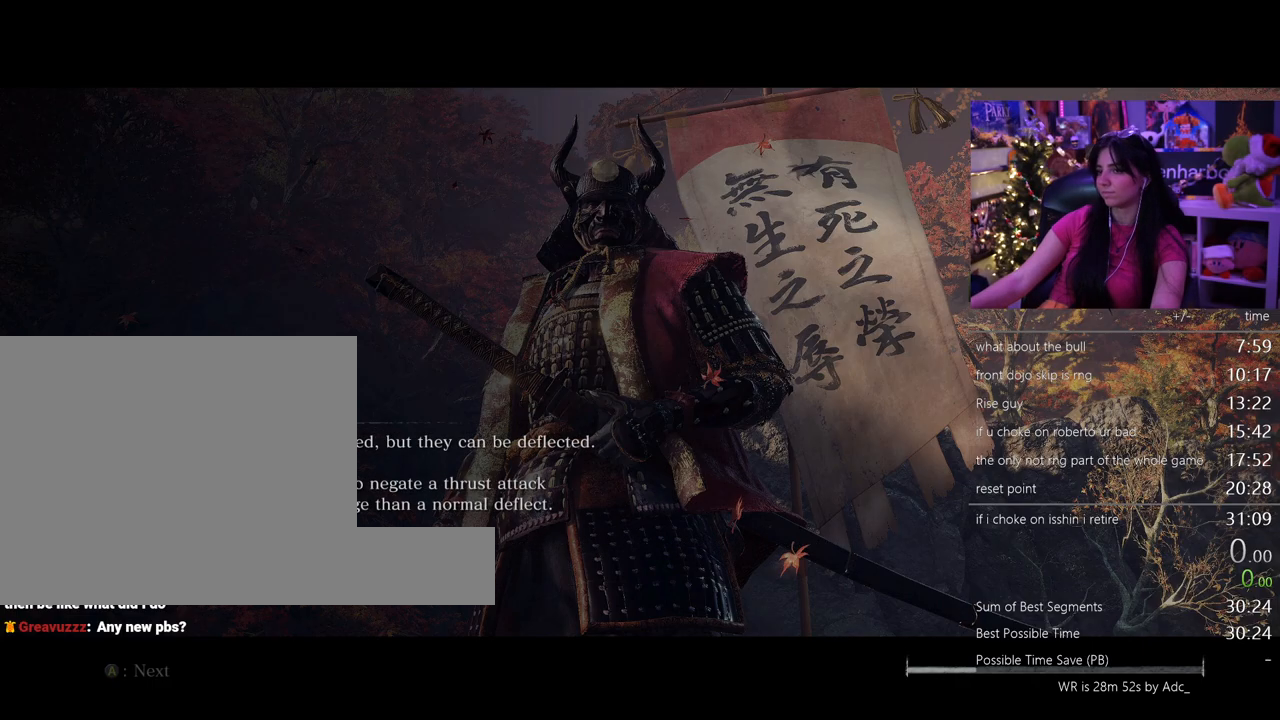
{"keys": [], "mouse": [], "events": [[100, "e", "down"], [150, "e", "up"]]}
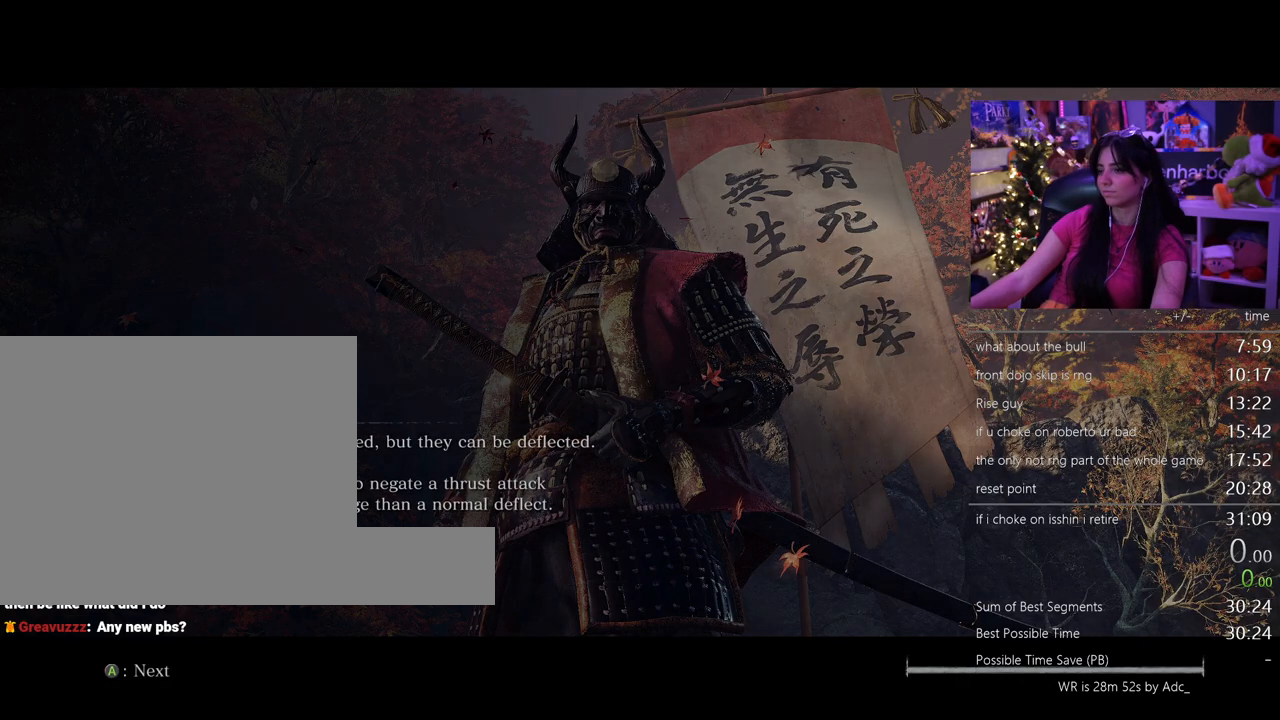
{"keys": [], "mouse": [], "events": [[117, "e", "down"], [217, "e", "up"]]}
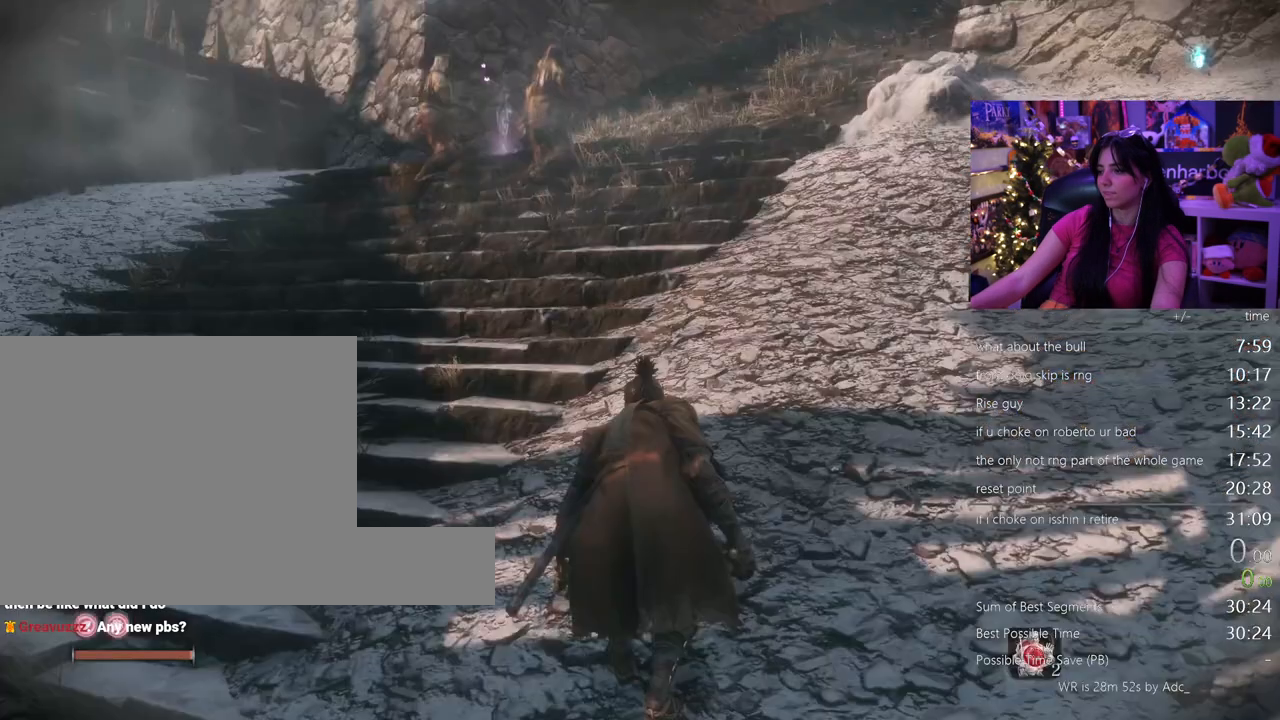
{"keys": ["shift", "w"], "mouse": [], "events": [[333, "shift", "down"], [333, "w", "down"]]}
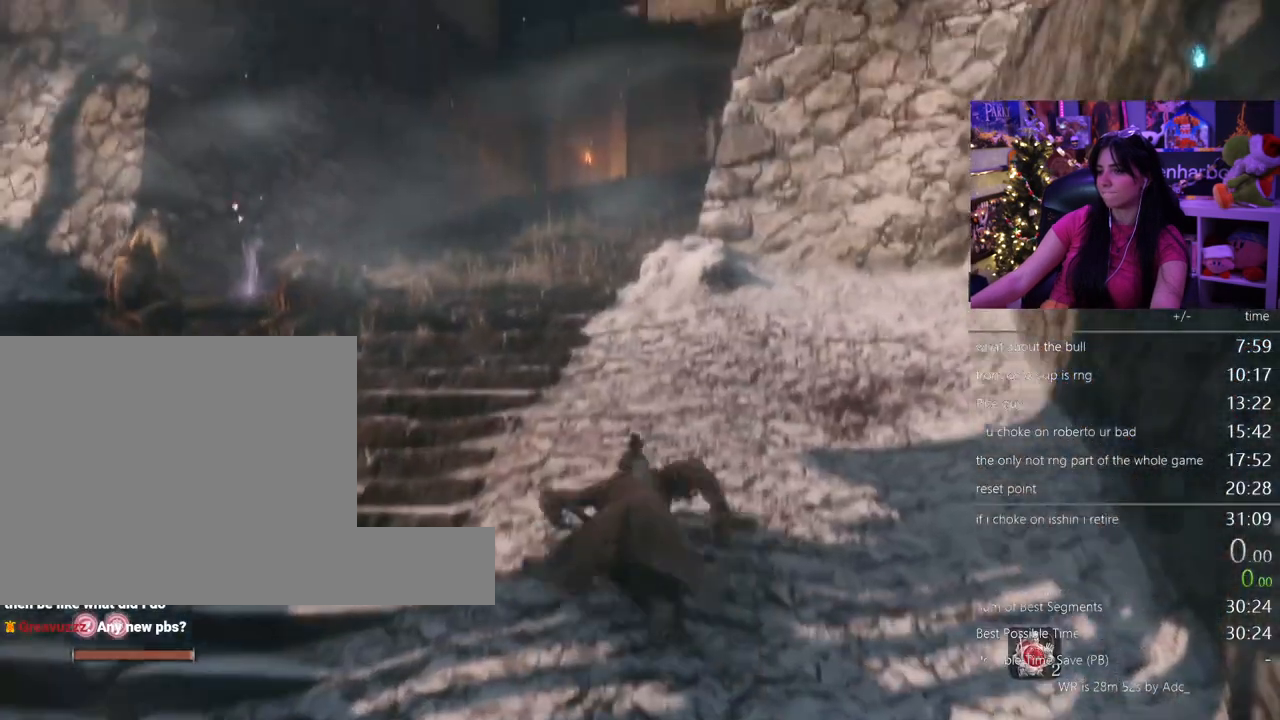
{"keys": ["shift", "space", "w"], "mouse": [], "events": [[433, "space", "down"]]}
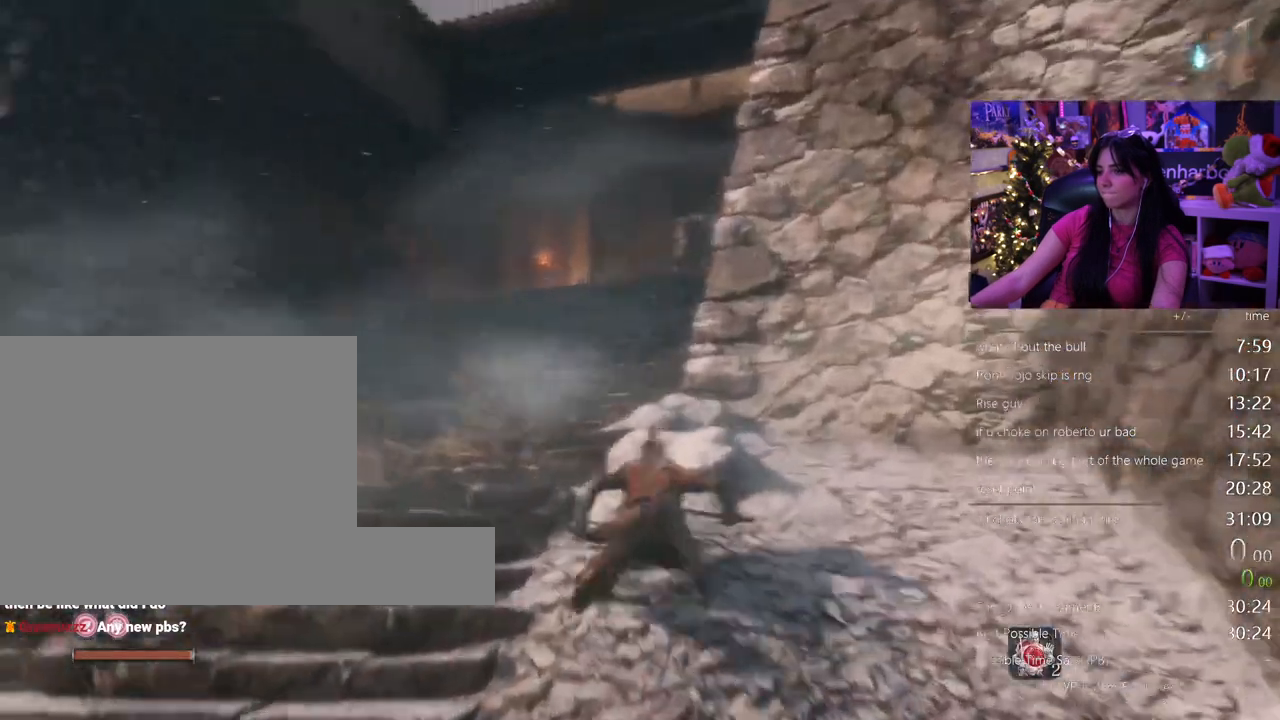
{"keys": ["shift", "w"], "mouse": [], "events": [[83, "space", "up"]]}
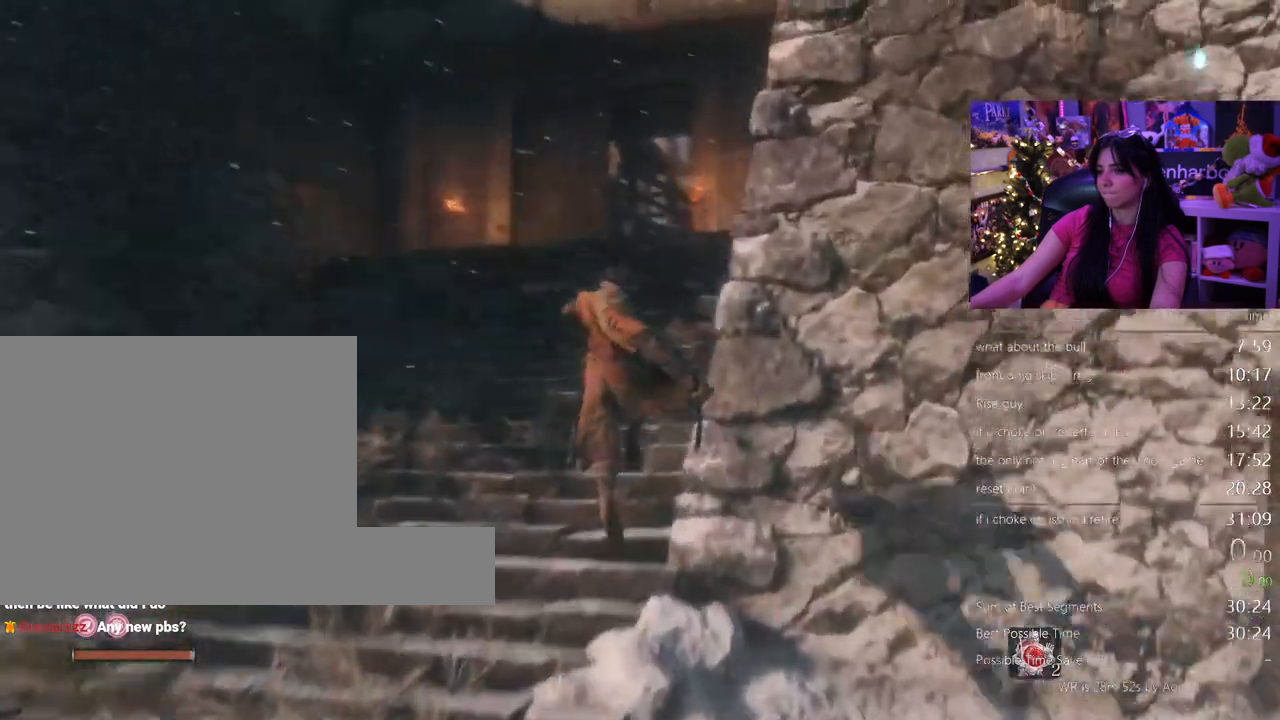
{"keys": ["shift", "w"], "mouse": [], "events": []}
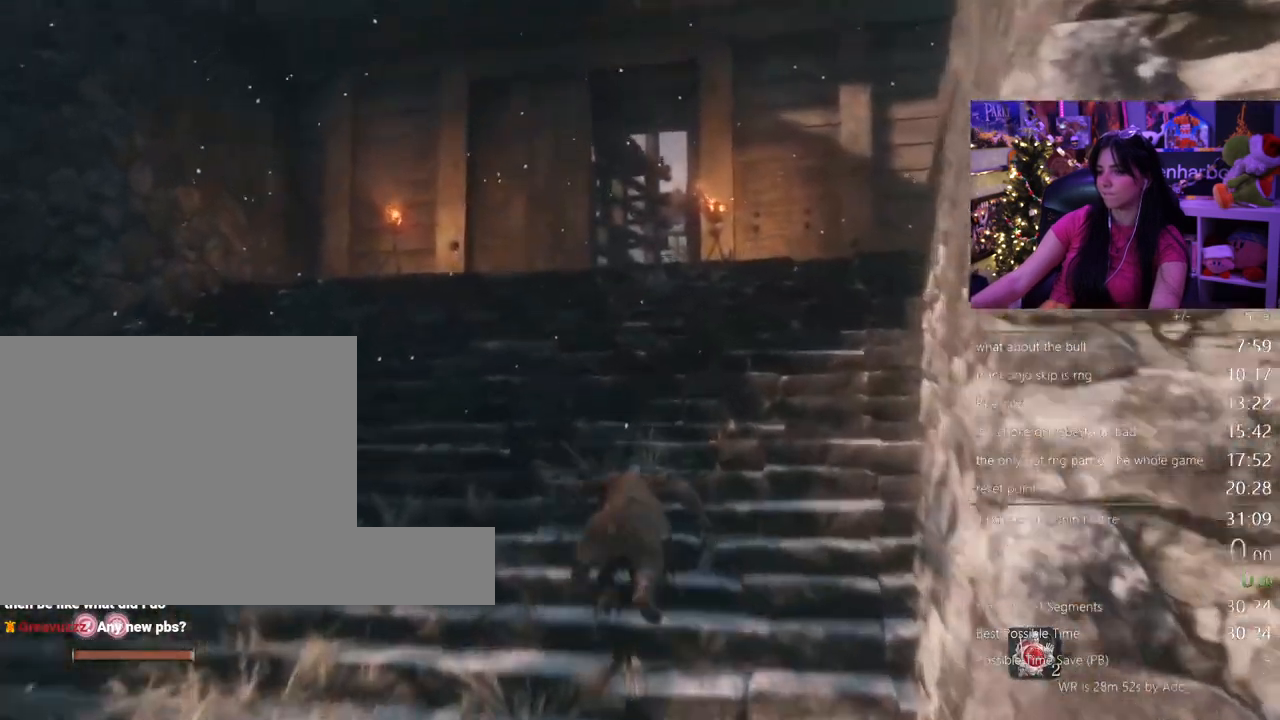
{"keys": ["shift", "w"], "mouse": [], "events": []}
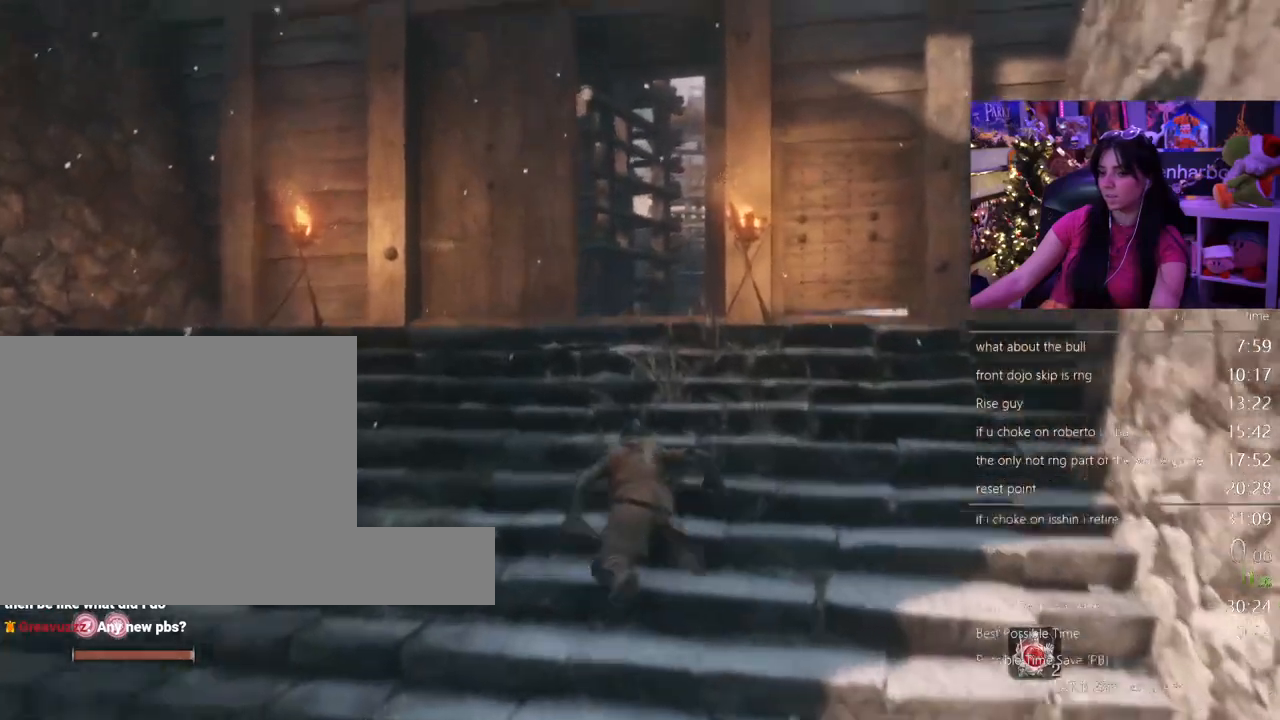
{"keys": ["shift", "w"], "mouse": [], "events": []}
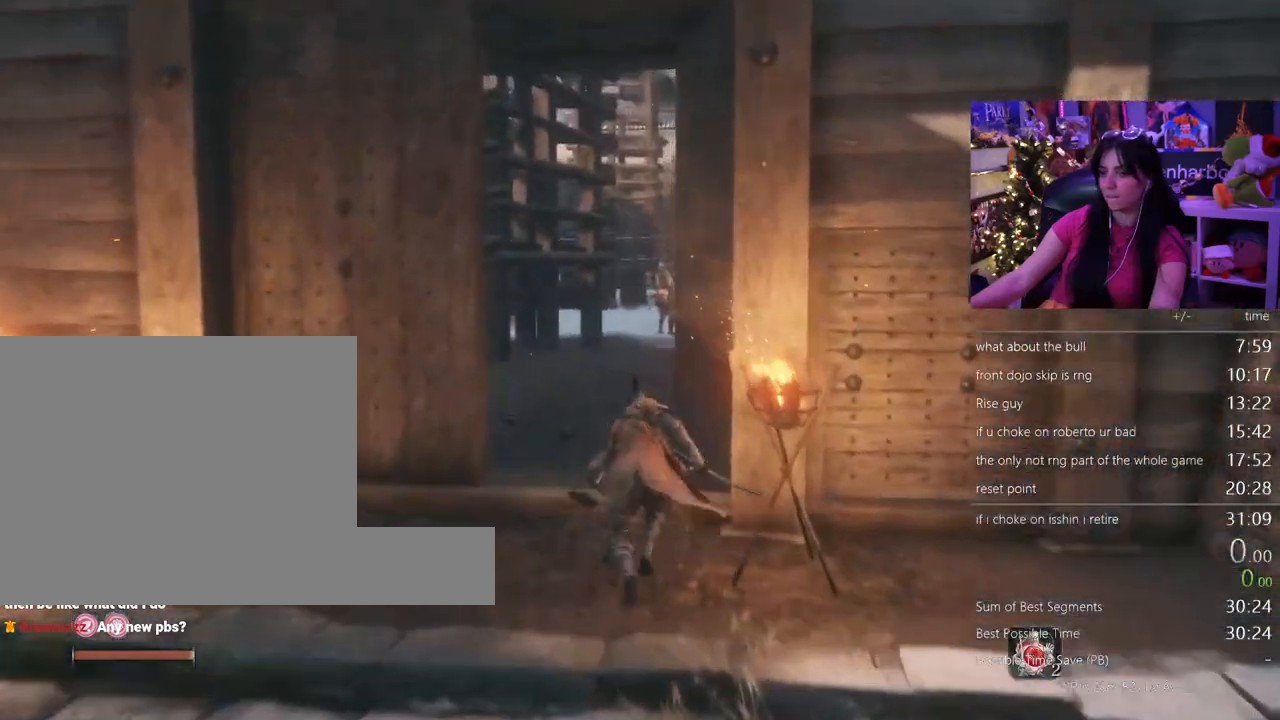
{"keys": ["shift", "w"], "mouse": [], "events": []}
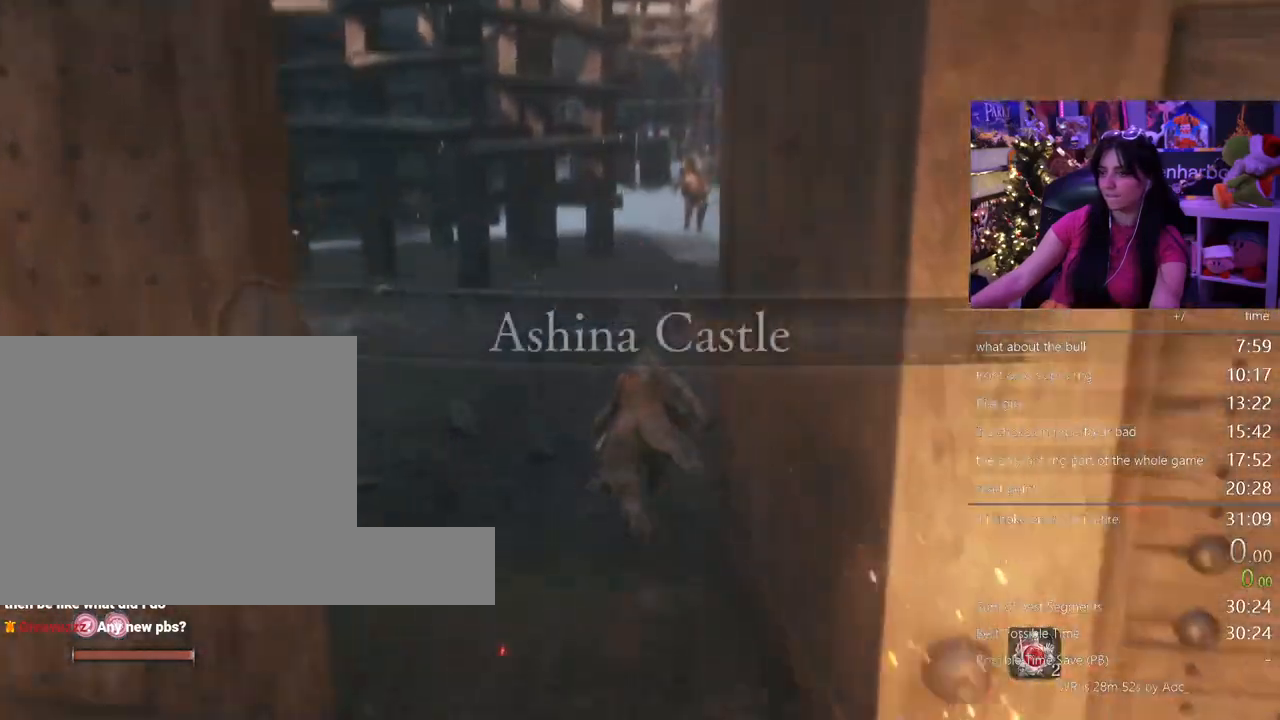
{"keys": ["shift", "w"], "mouse": [], "events": []}
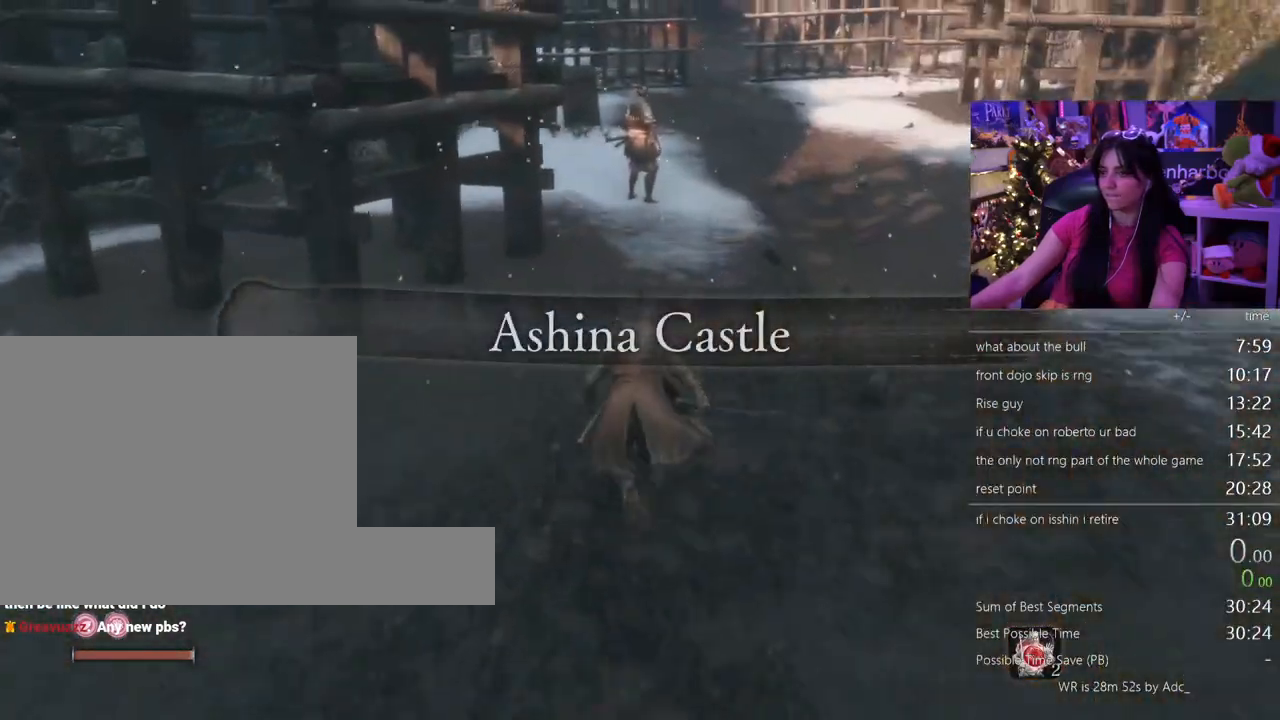
{"keys": ["shift", "w"], "mouse": [], "events": []}
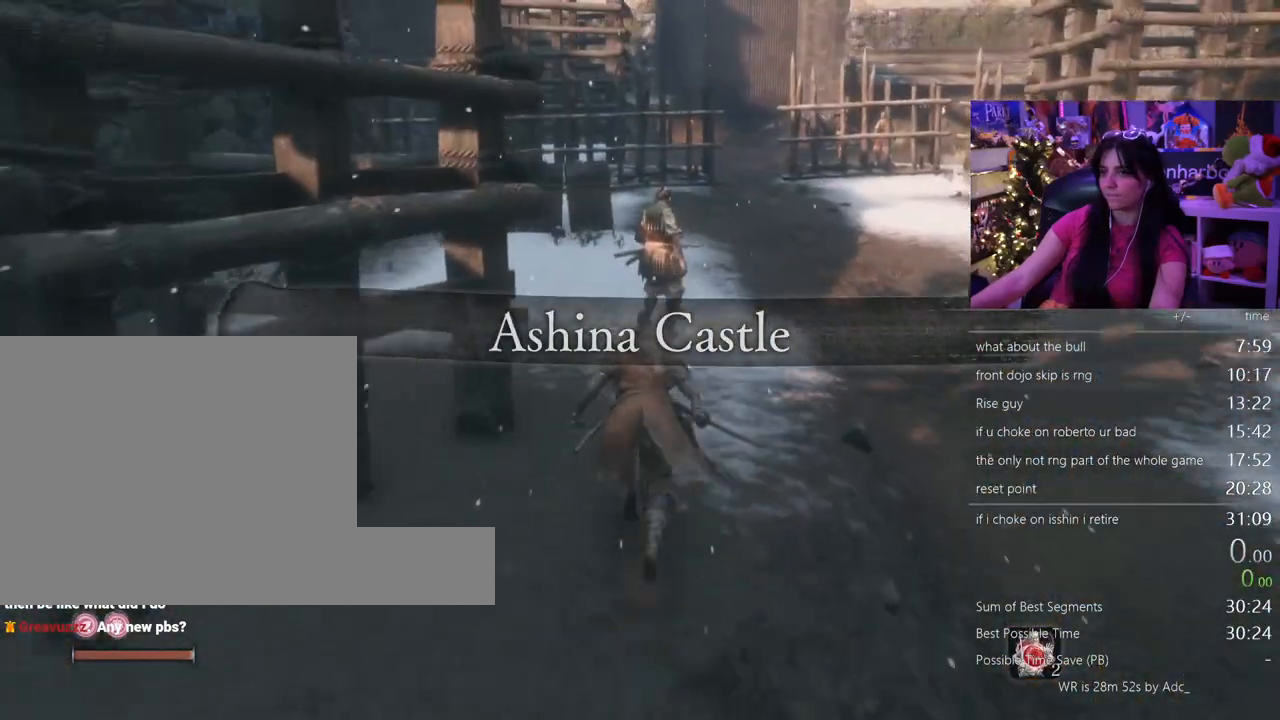
{"keys": ["w"], "mouse": [], "events": [[283, "shift", "up"]]}
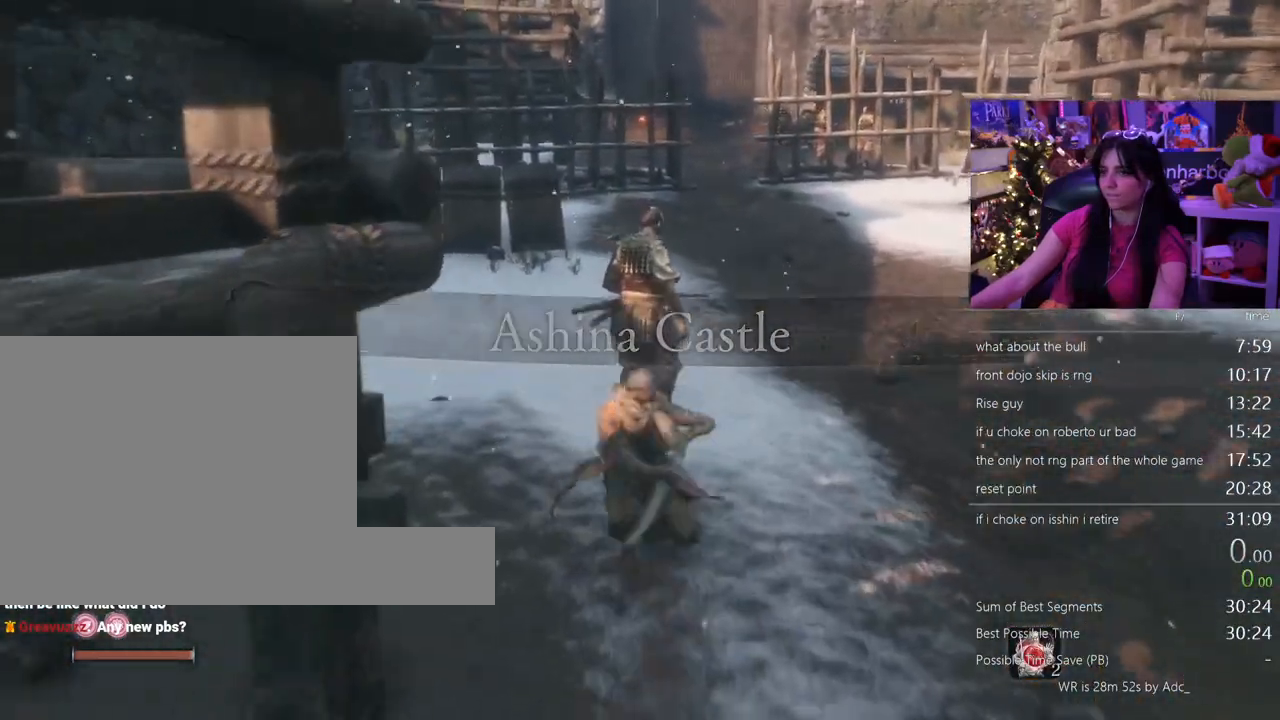
{"keys": ["w"], "mouse": [], "events": []}
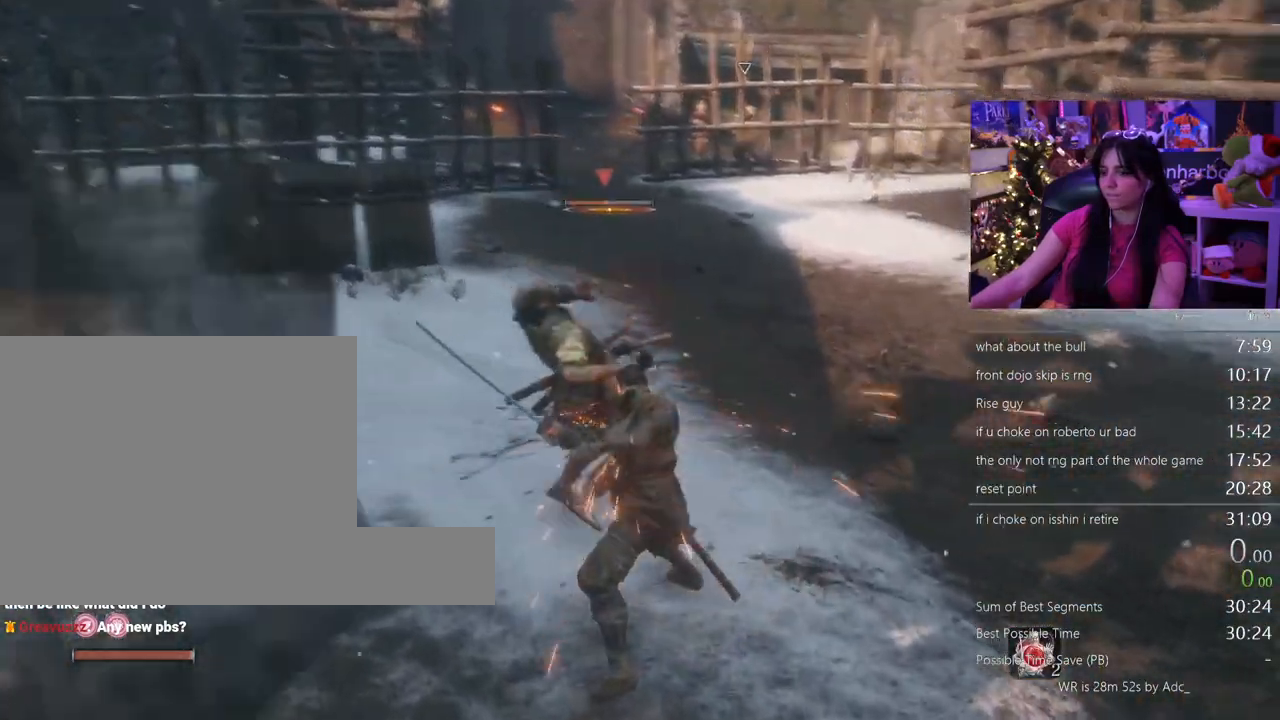
{"keys": ["w"], "mouse": [], "events": []}
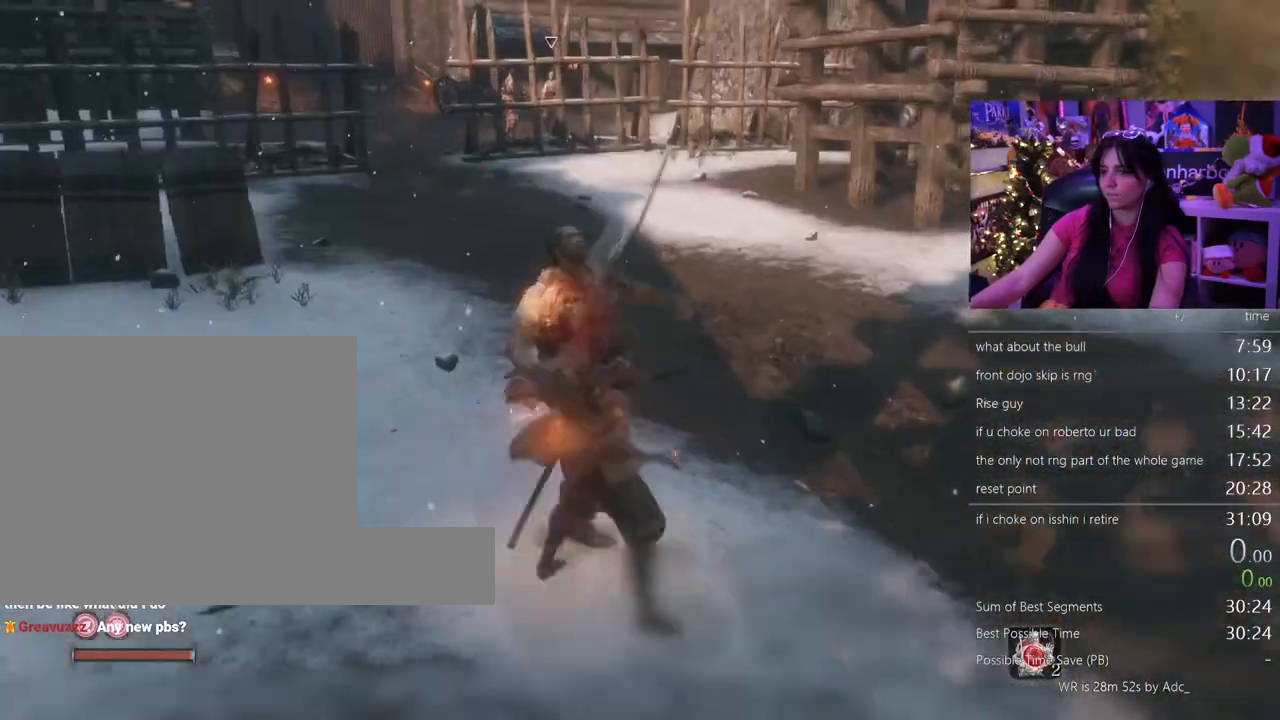
{"keys": ["shift", "w"], "mouse": [], "events": [[50, "shift", "down"]]}
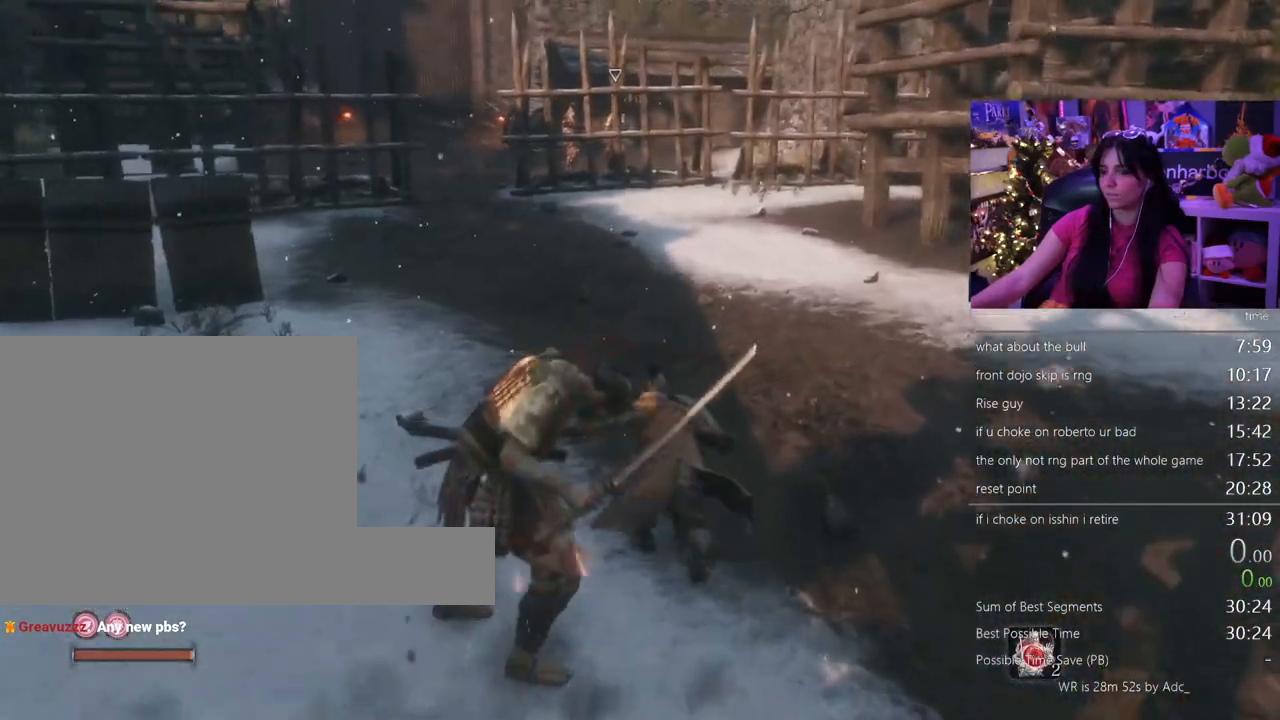
{"keys": ["shift", "w"], "mouse": [], "events": []}
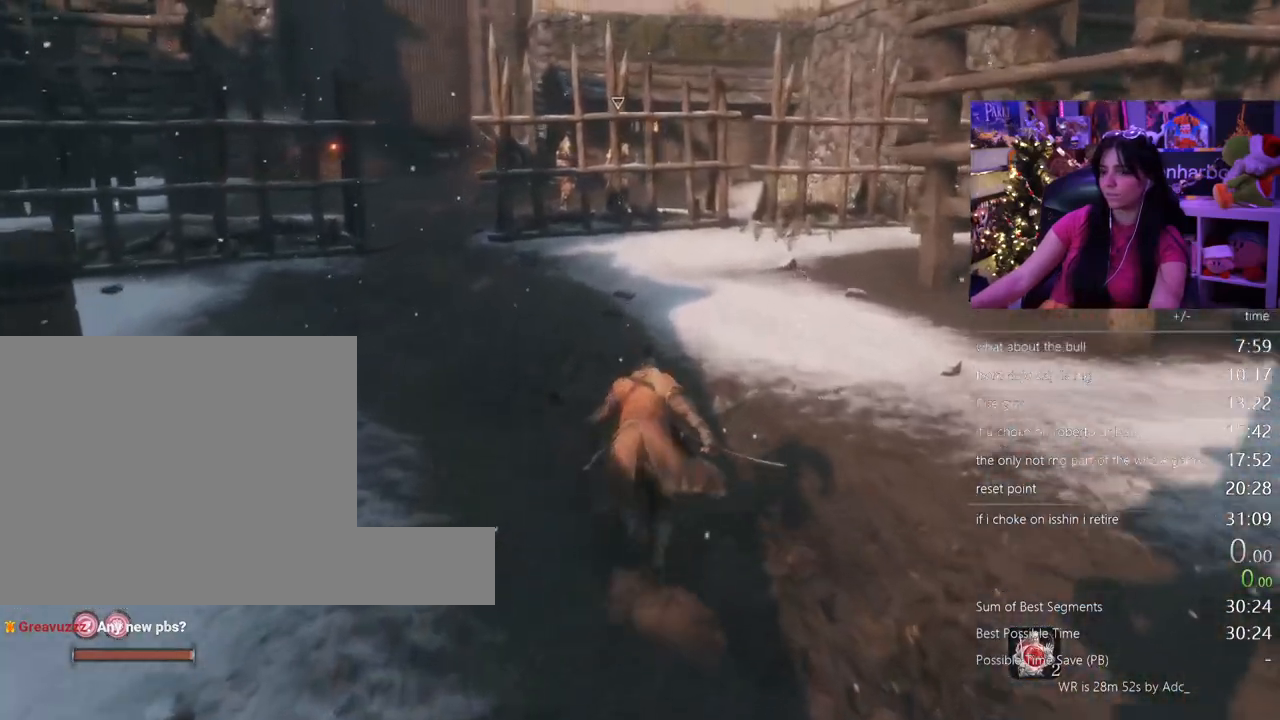
{"keys": ["shift", "w"], "mouse": [], "events": []}